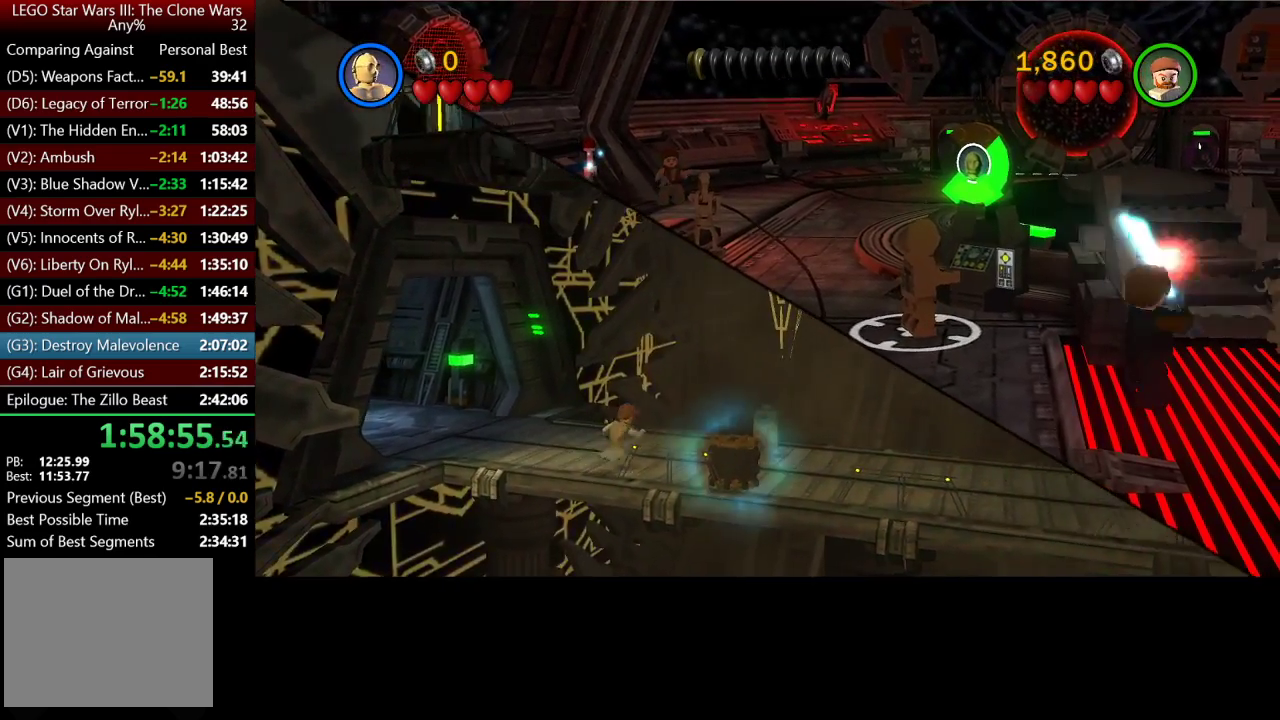
Gameplay with a controller (Xbox layout); each line is a JSON object with the inputs held at the frame after it. "events" lists button and stick changes between this image and that frame as [ms after this image, input, new state], when the widget could be followed in between.
{"buttons": ["A"], "left_stick": "center", "right_stick": "center", "events": [[250, "left_stick", "left"], [383, "left_stick", "center"], [417, "A", "down"]]}
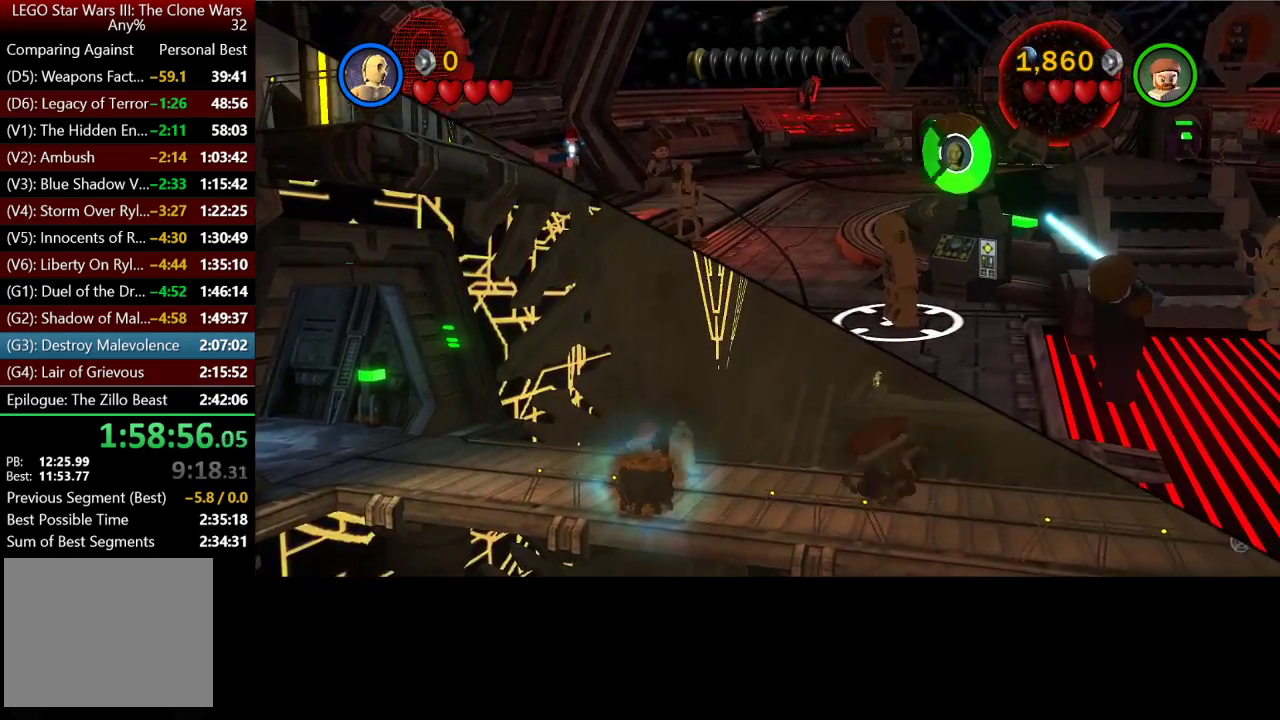
{"buttons": [], "left_stick": "center", "right_stick": "center", "events": [[17, "A", "up"], [217, "left_stick", "up-right"], [317, "left_stick", "center"], [383, "A", "down"], [450, "A", "up"]]}
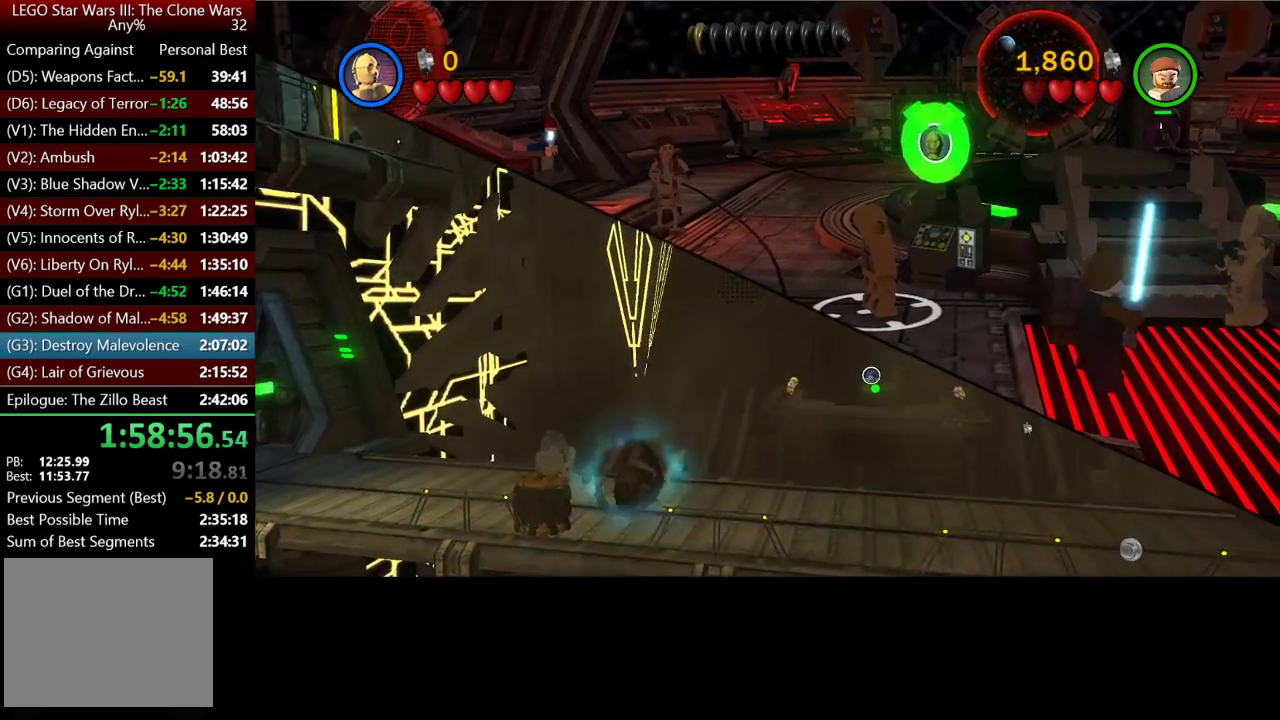
{"buttons": [], "left_stick": "center", "right_stick": "center", "events": []}
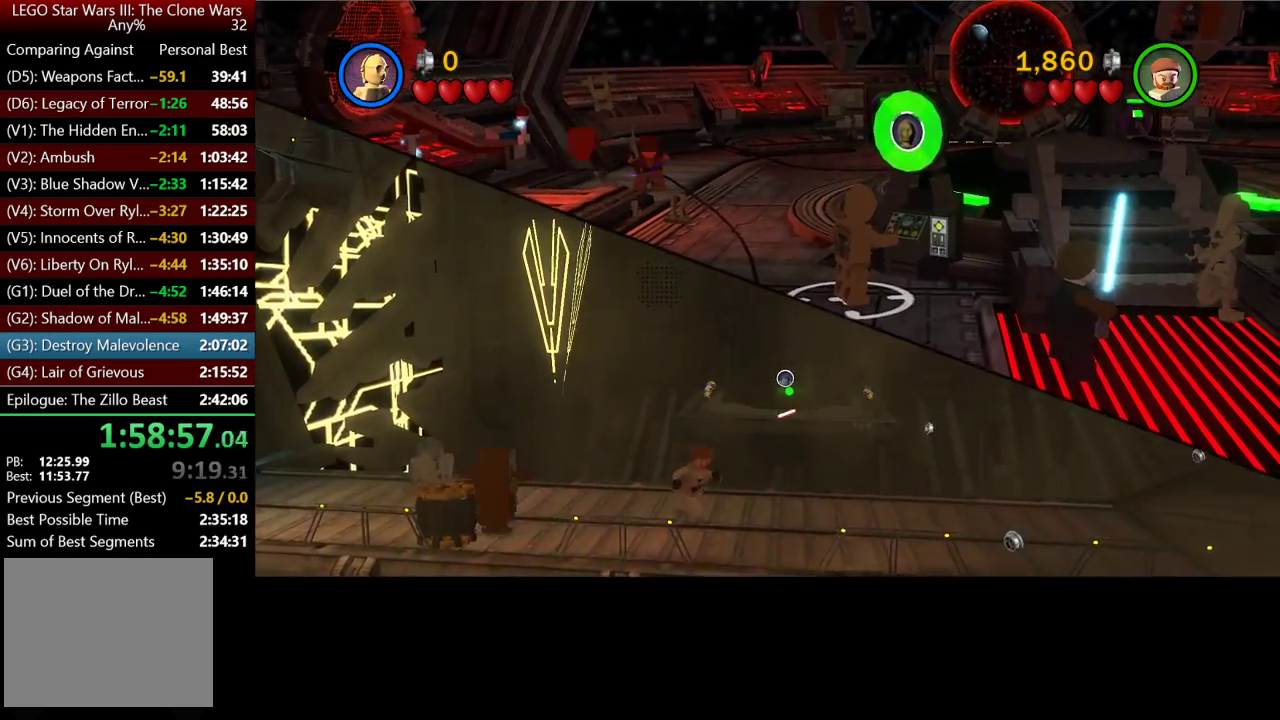
{"buttons": [], "left_stick": "center", "right_stick": "center", "events": []}
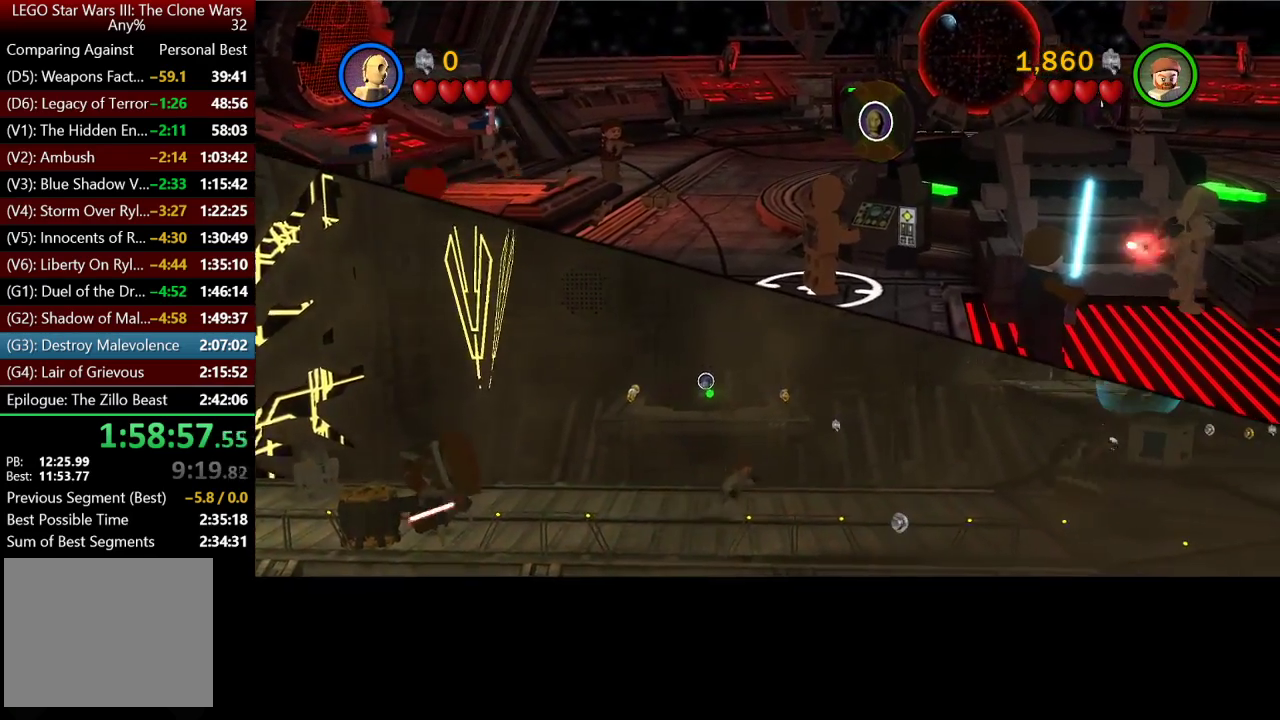
{"buttons": [], "left_stick": "down-right", "right_stick": "center", "events": [[117, "left_stick", "right"], [400, "left_stick", "down-right"]]}
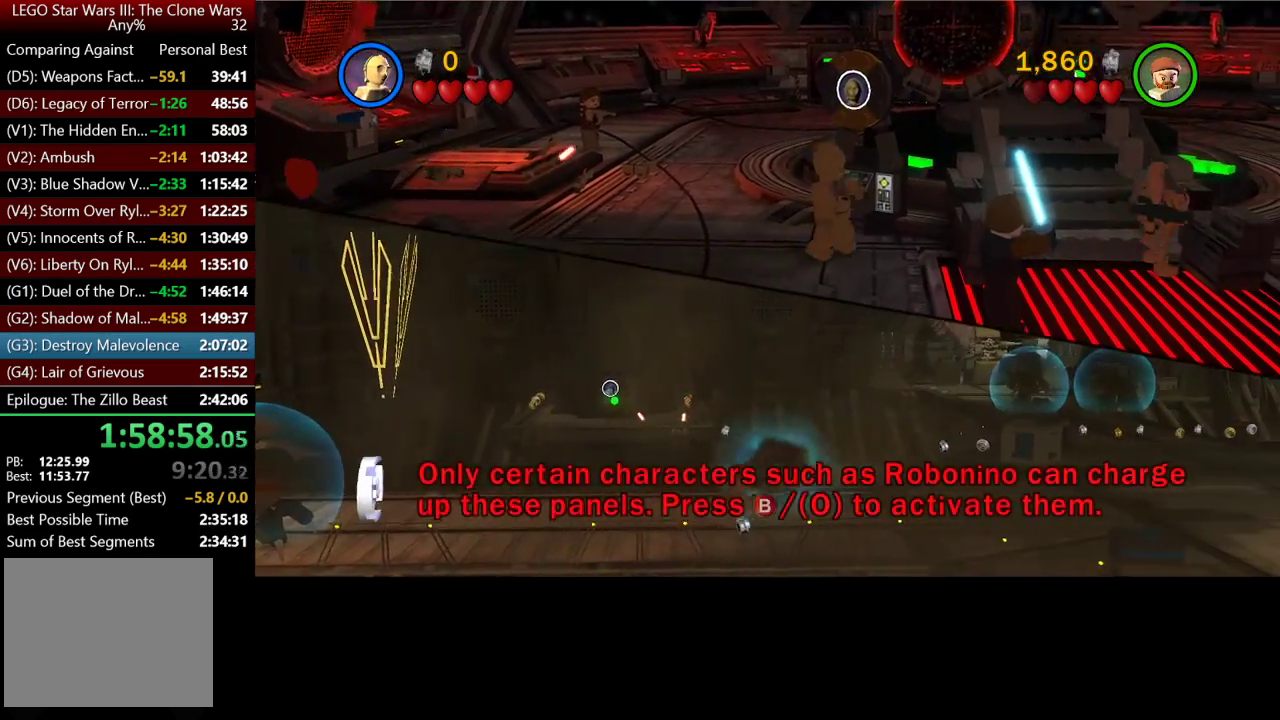
{"buttons": [], "left_stick": "up-right", "right_stick": "center", "events": [[50, "Y", "down"], [150, "Y", "up"], [217, "left_stick", "right"], [450, "left_stick", "up-right"]]}
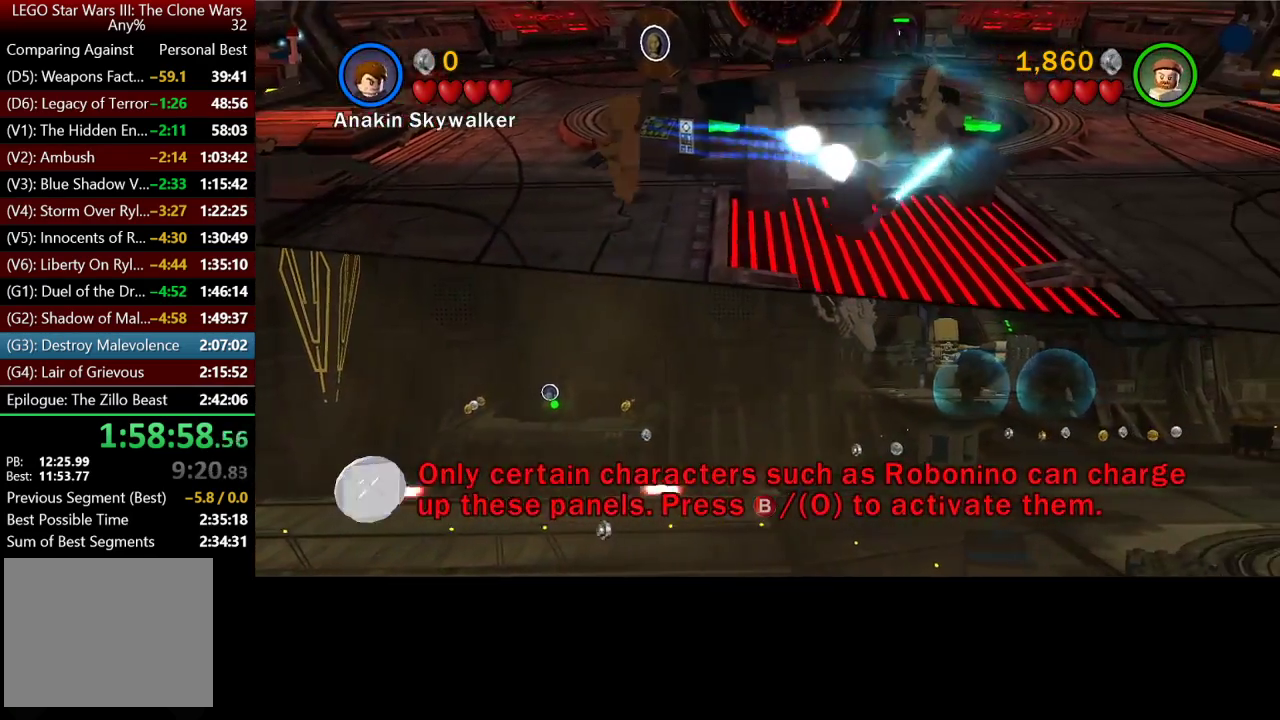
{"buttons": ["B"], "left_stick": "up-right", "right_stick": "center", "events": [[117, "left_stick", "up"], [417, "B", "down"], [417, "left_stick", "up-right"]]}
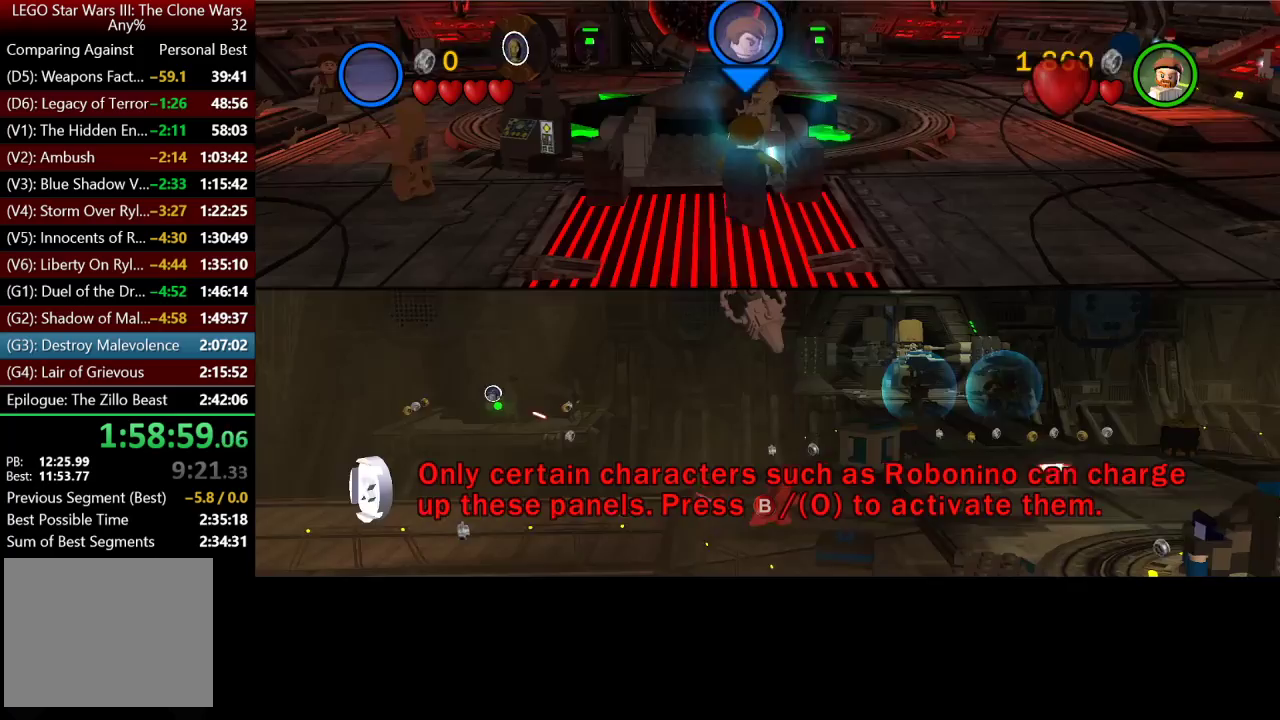
{"buttons": [], "left_stick": "center", "right_stick": "center", "events": [[17, "left_stick", "up"], [150, "left_stick", "up-right"], [217, "B", "up"], [350, "left_stick", "center"]]}
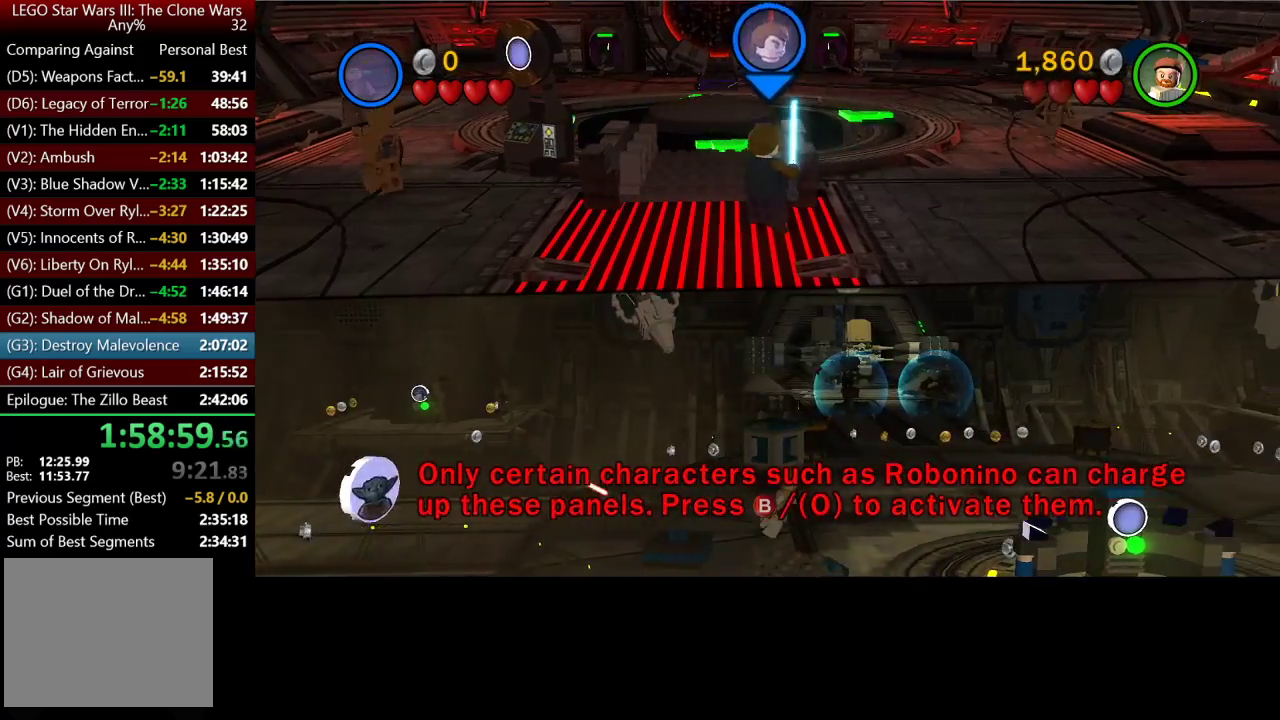
{"buttons": [], "left_stick": "right", "right_stick": "center", "events": [[417, "left_stick", "right"]]}
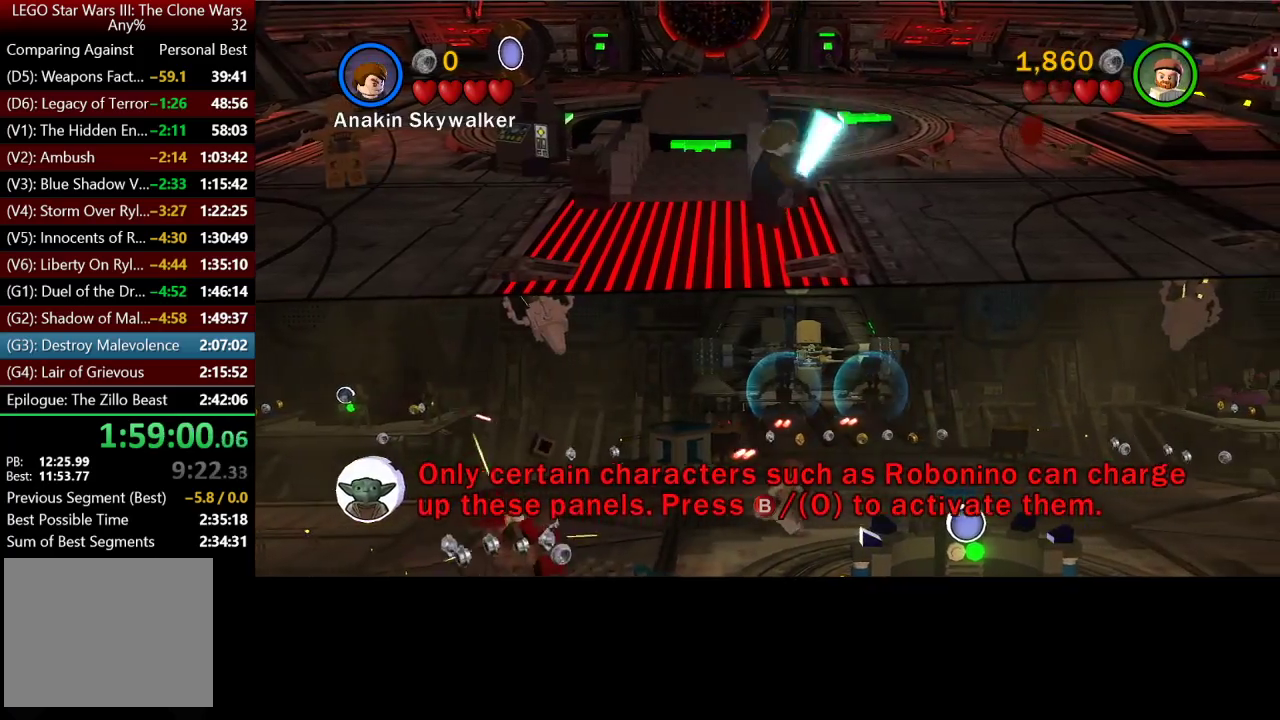
{"buttons": [], "left_stick": "center", "right_stick": "center", "events": [[83, "left_stick", "up-left"], [183, "left_stick", "center"]]}
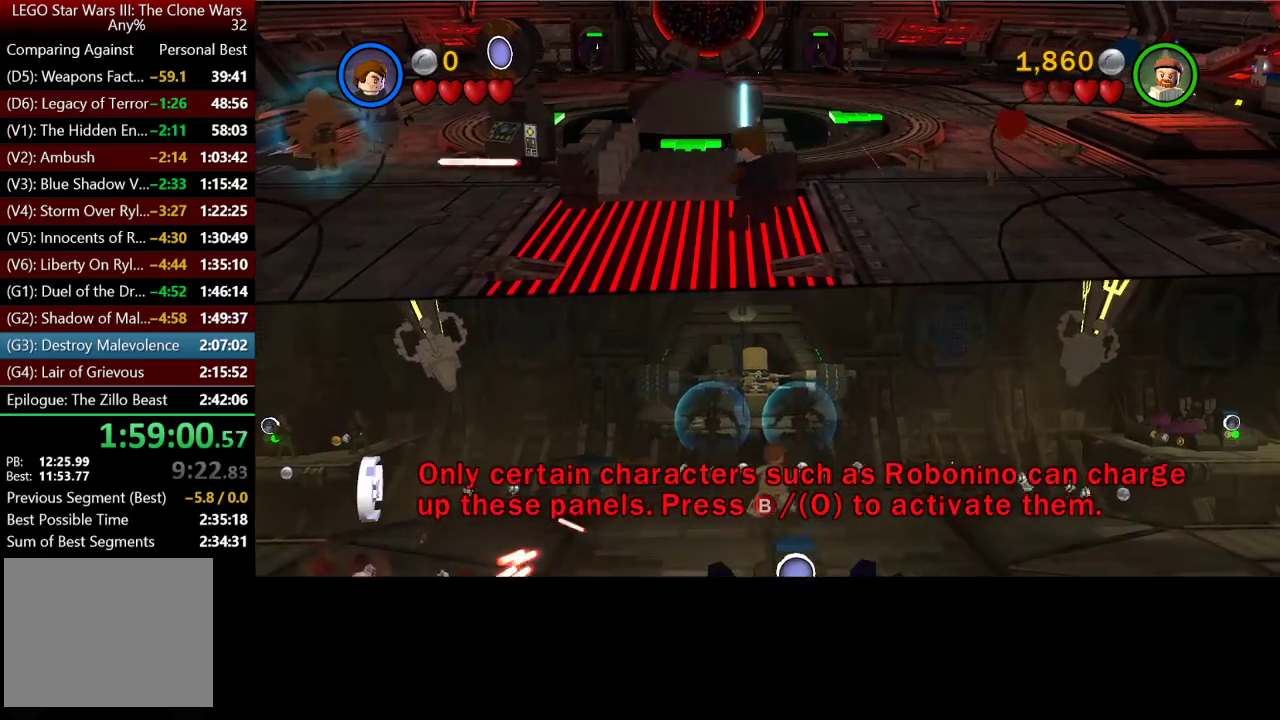
{"buttons": [], "left_stick": "center", "right_stick": "center", "events": []}
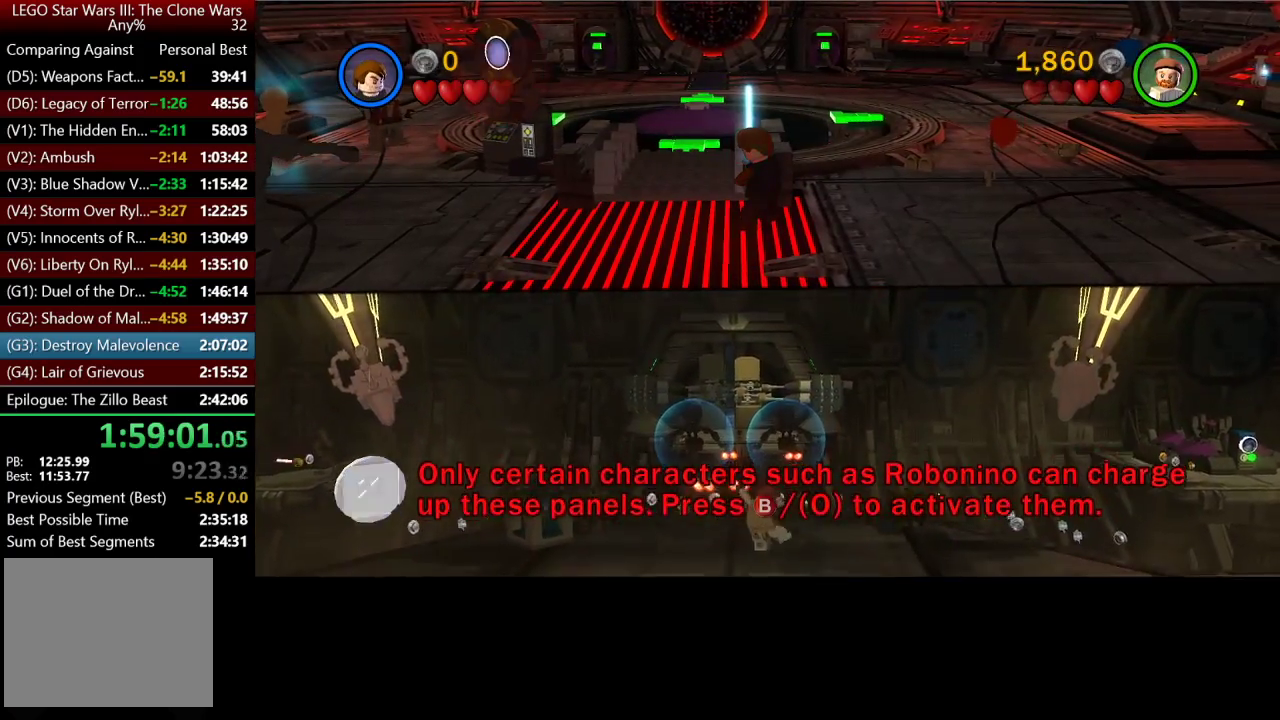
{"buttons": [], "left_stick": "center", "right_stick": "center", "events": []}
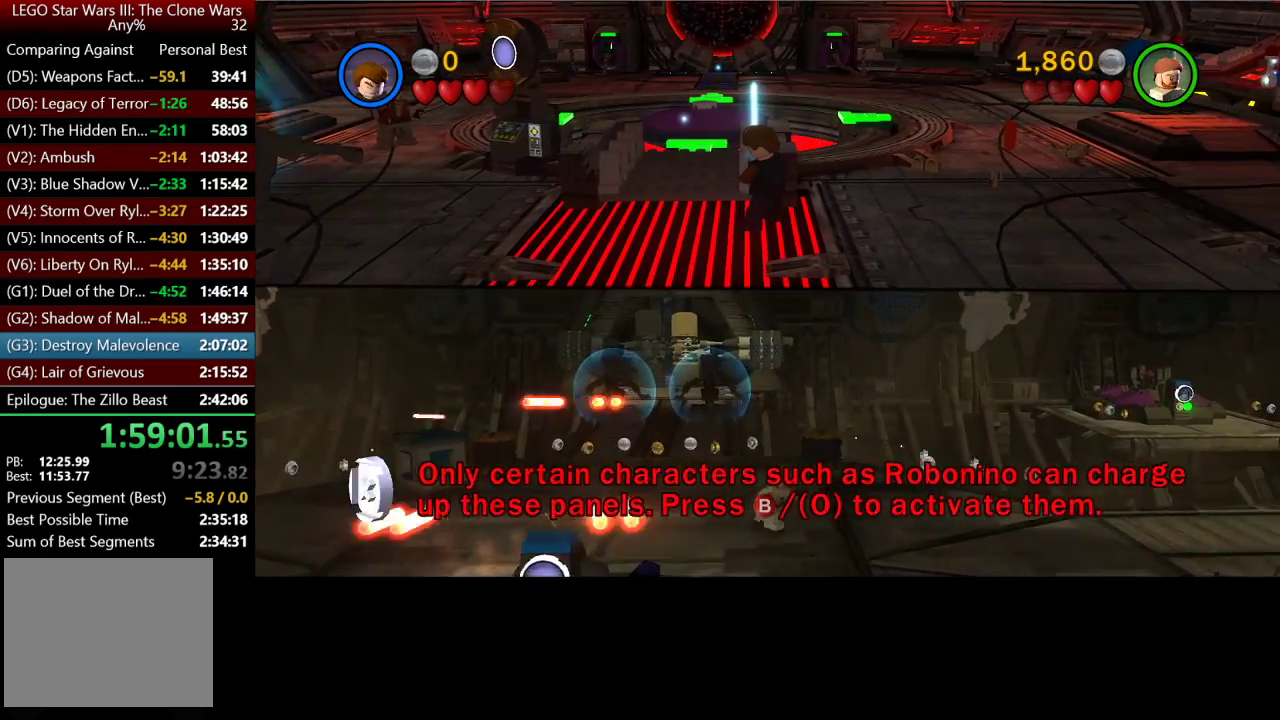
{"buttons": [], "left_stick": "up", "right_stick": "center", "events": [[50, "left_stick", "down-left"], [150, "left_stick", "left"], [217, "left_stick", "up-left"], [283, "left_stick", "up"], [317, "A", "down"], [417, "A", "up"]]}
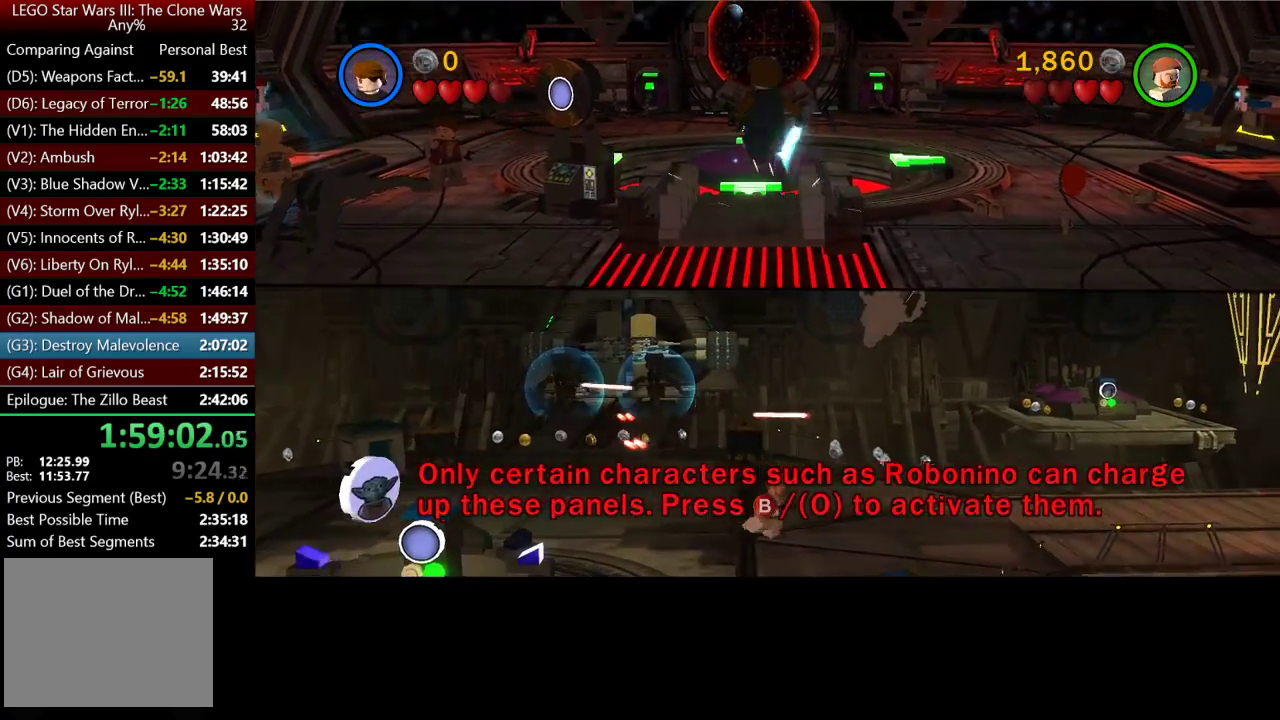
{"buttons": [], "left_stick": "center", "right_stick": "center", "events": [[150, "left_stick", "center"]]}
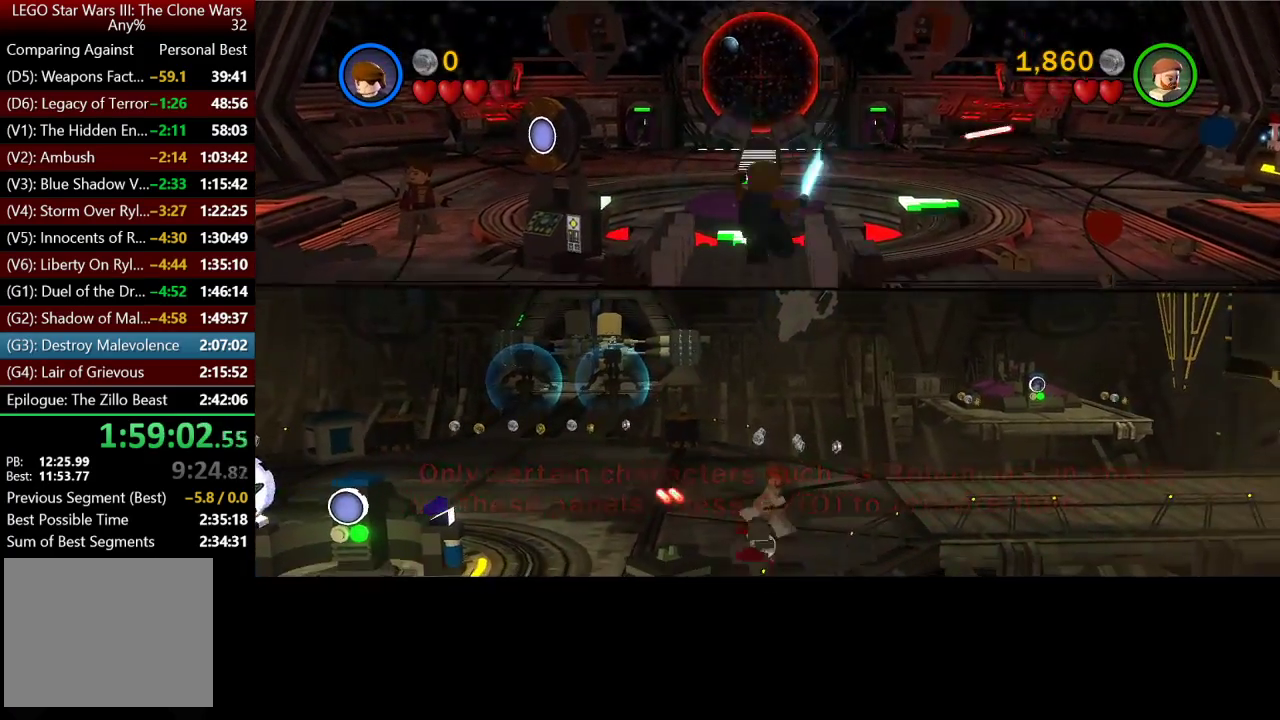
{"buttons": ["B"], "left_stick": "up-left", "right_stick": "center", "events": [[183, "B", "down"], [417, "left_stick", "up-left"]]}
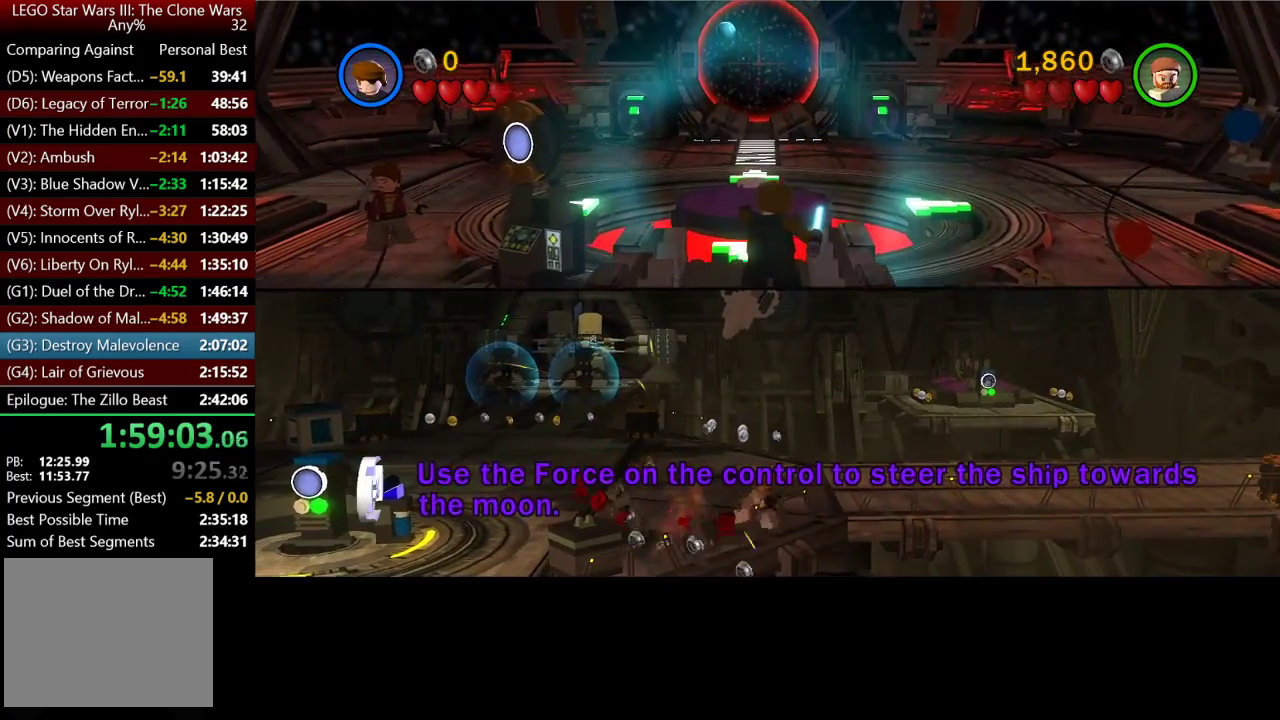
{"buttons": ["B"], "left_stick": "up-left", "right_stick": "center", "events": []}
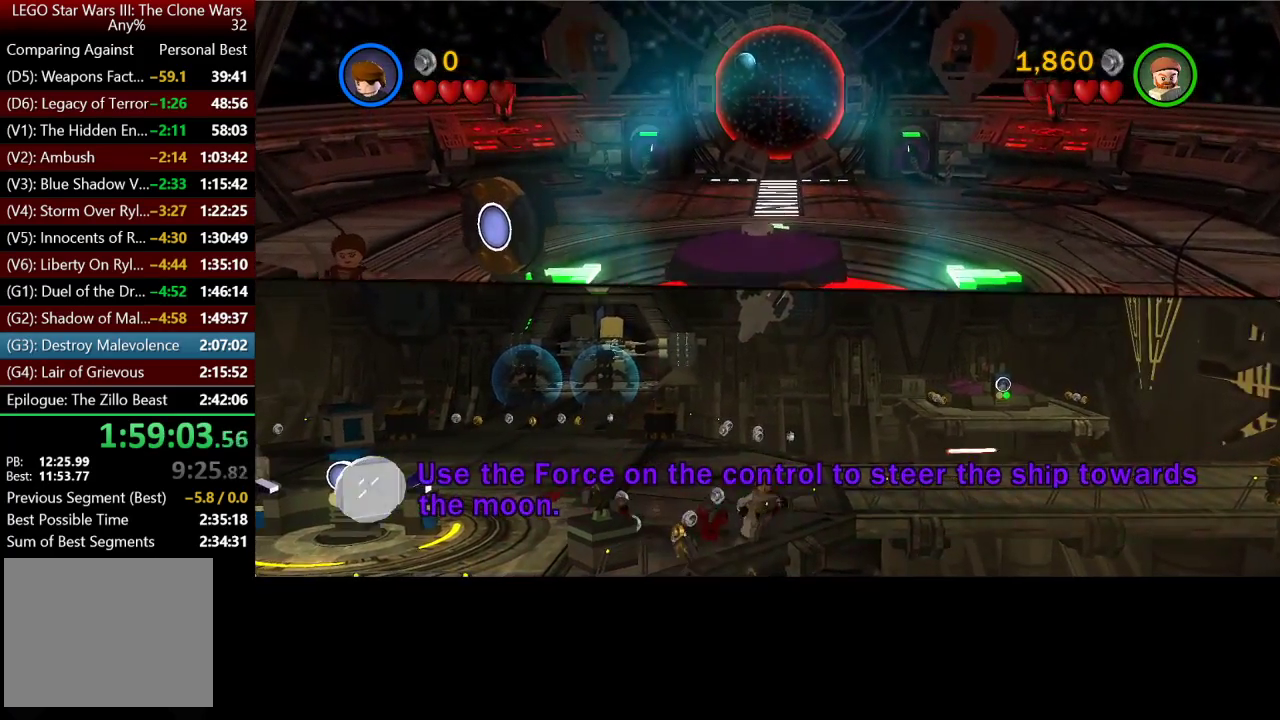
{"buttons": ["B"], "left_stick": "up-left", "right_stick": "center", "events": []}
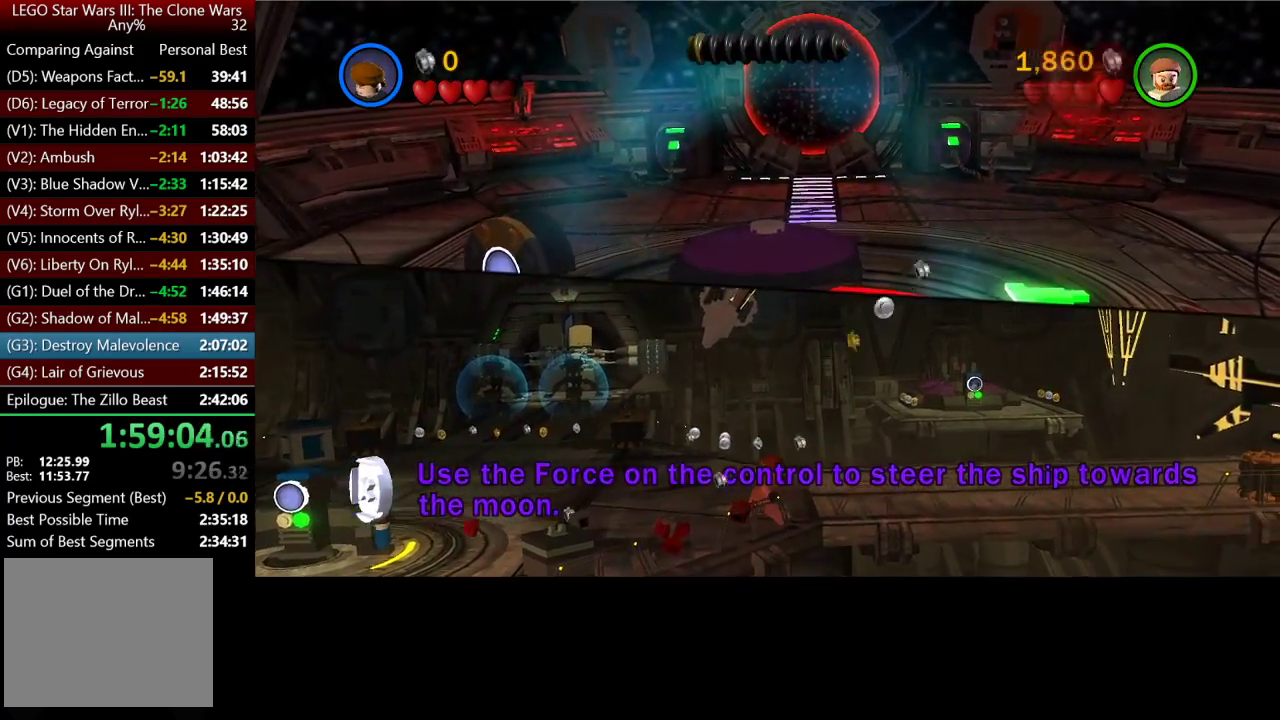
{"buttons": ["B"], "left_stick": "up-left", "right_stick": "center", "events": []}
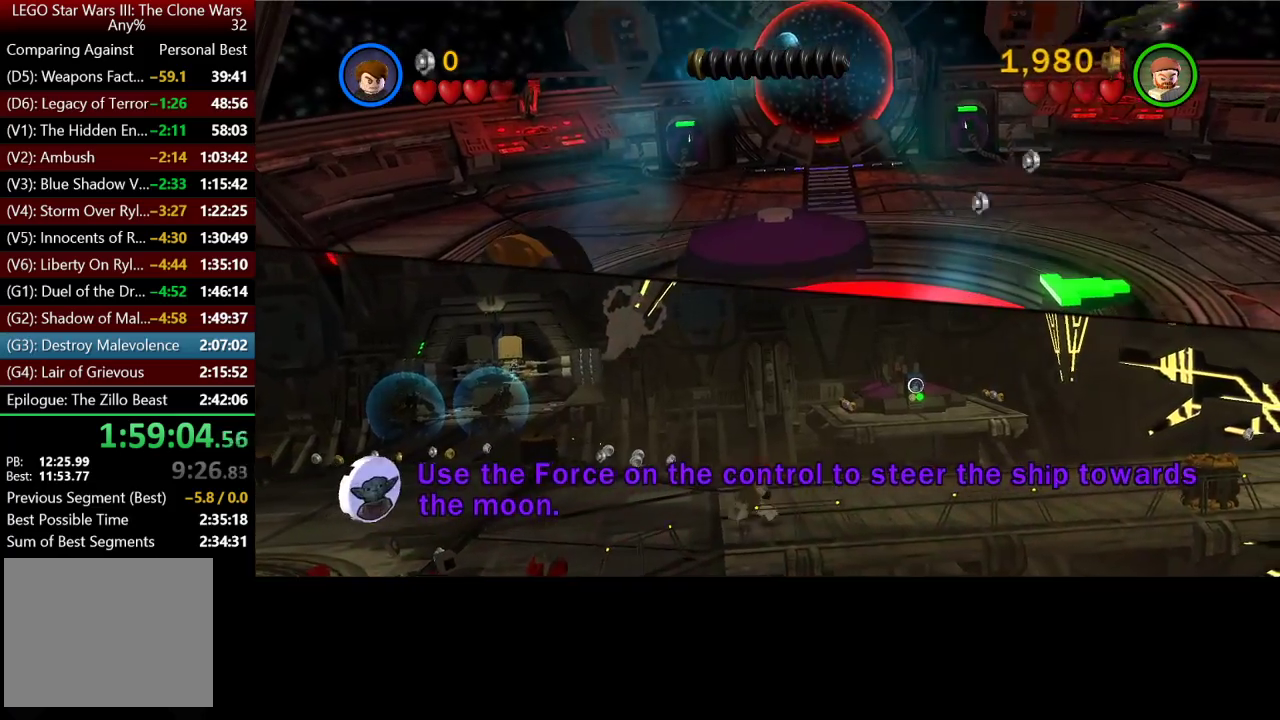
{"buttons": ["B"], "left_stick": "up-left", "right_stick": "center", "events": []}
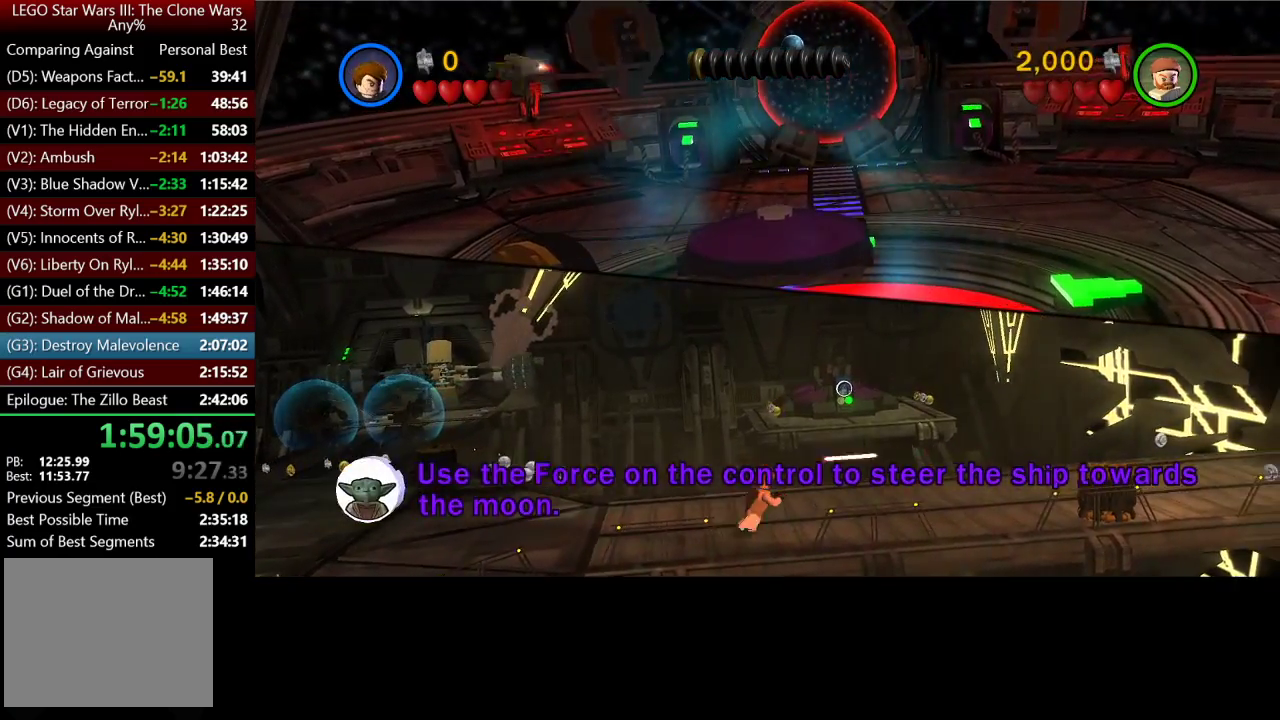
{"buttons": ["B"], "left_stick": "up-left", "right_stick": "center", "events": []}
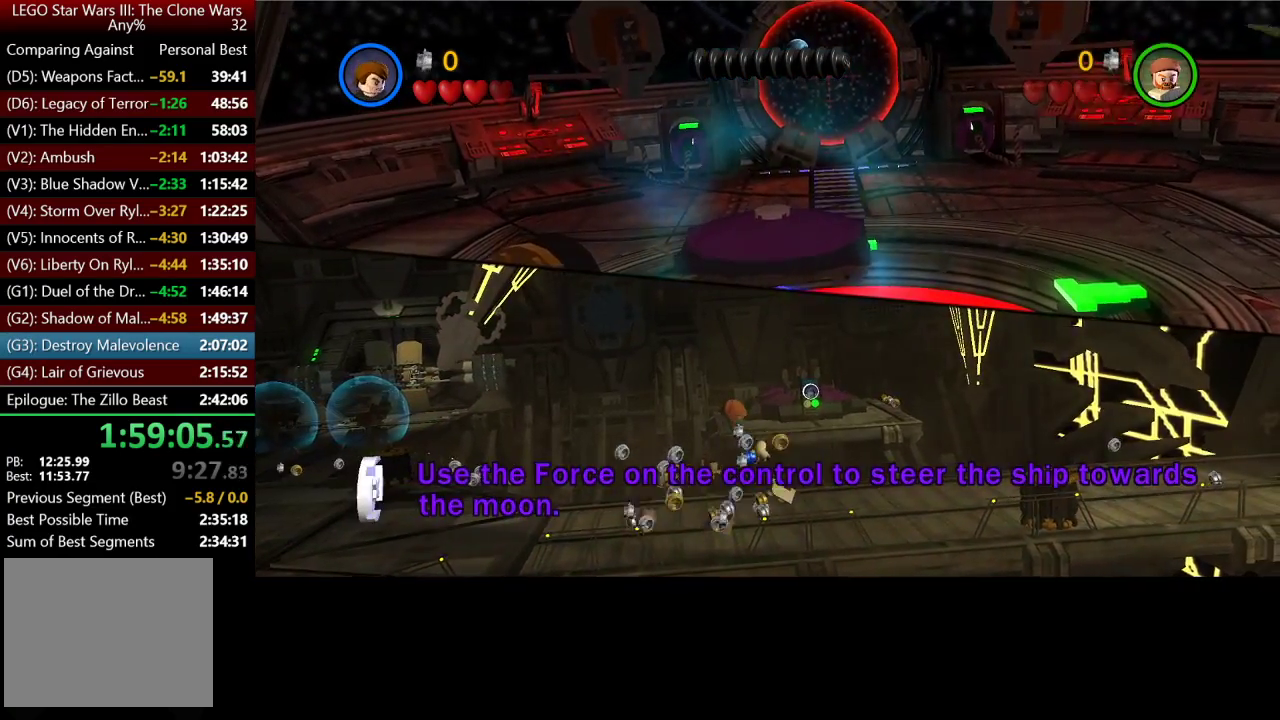
{"buttons": ["B"], "left_stick": "up-left", "right_stick": "center", "events": []}
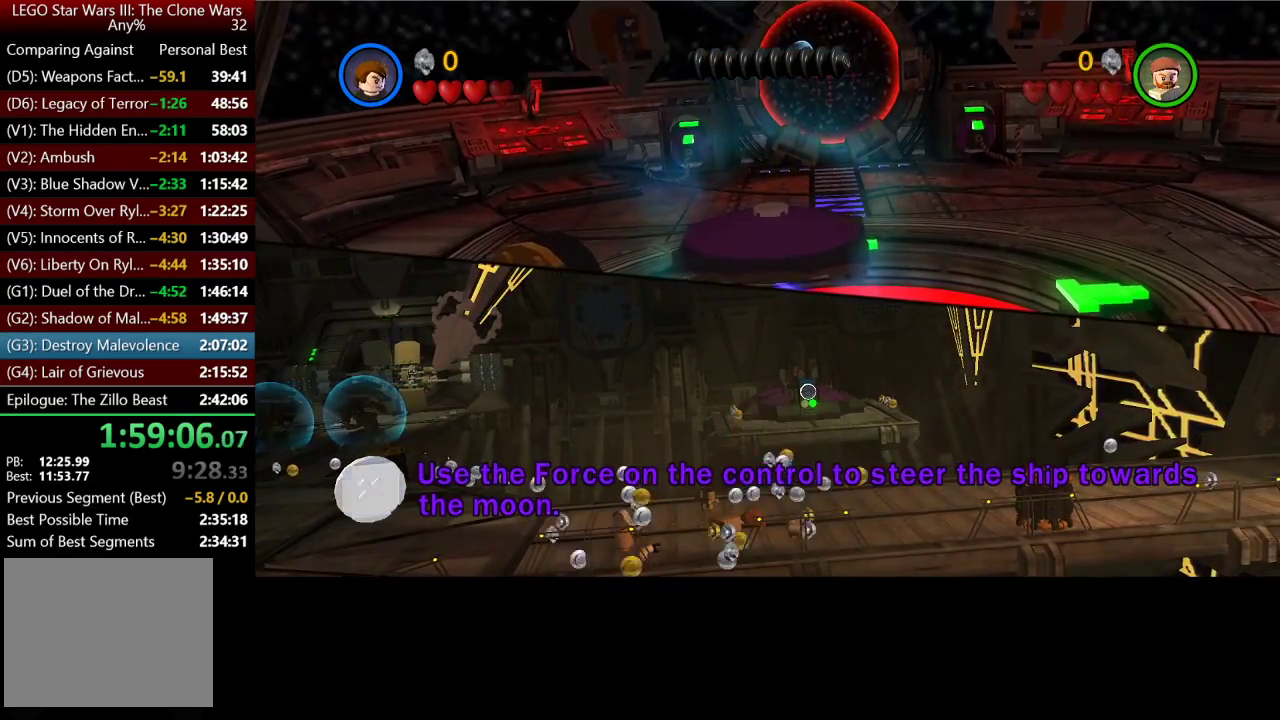
{"buttons": ["B"], "left_stick": "up-left", "right_stick": "center", "events": []}
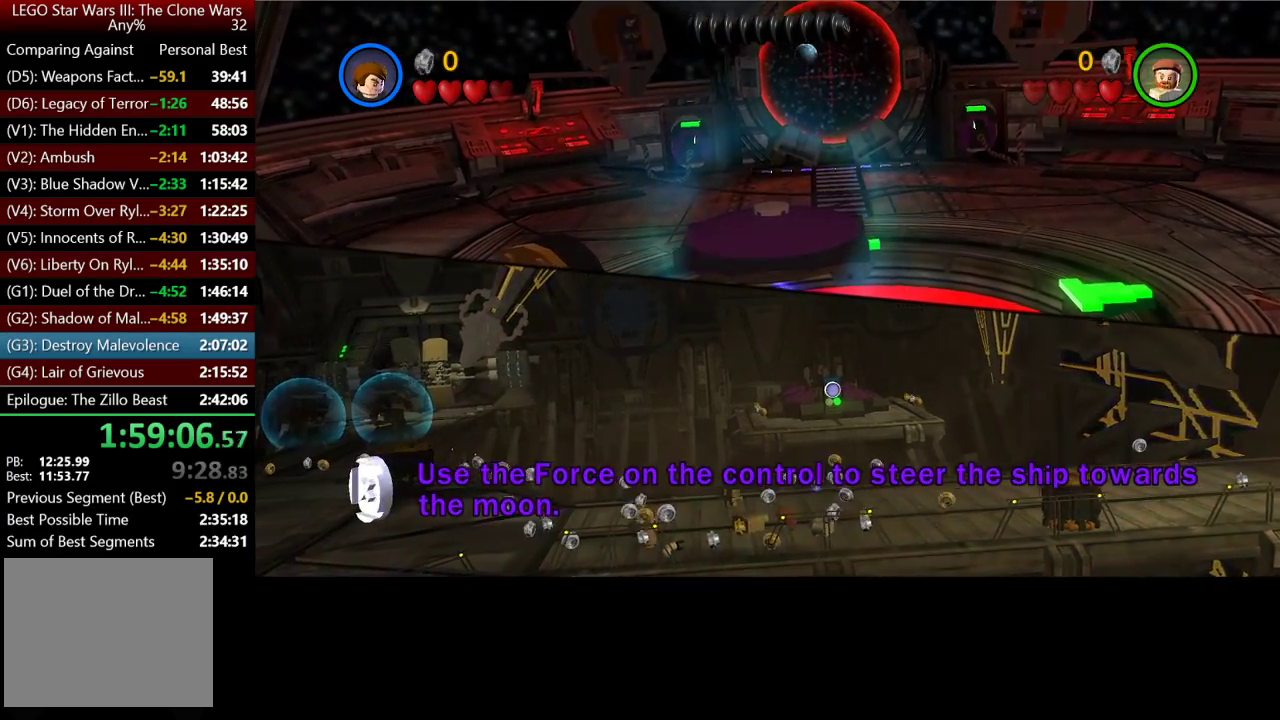
{"buttons": ["B"], "left_stick": "up-left", "right_stick": "center", "events": []}
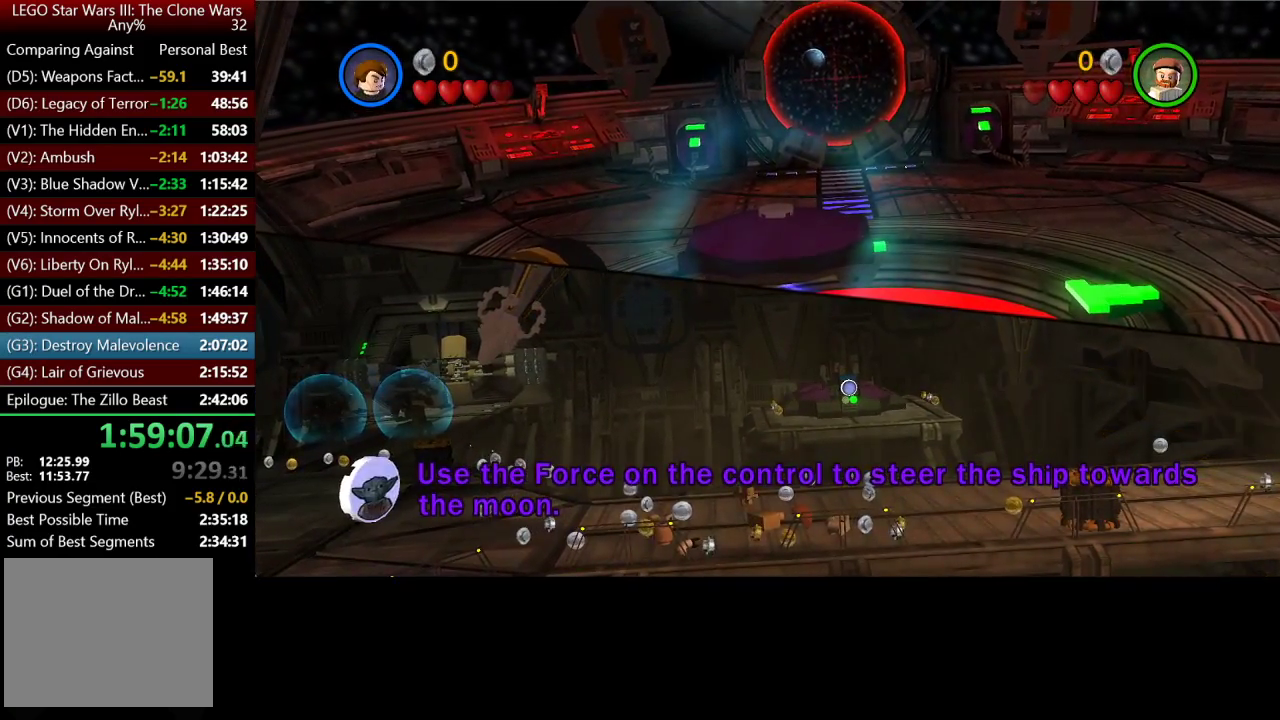
{"buttons": ["B"], "left_stick": "up-left", "right_stick": "center", "events": []}
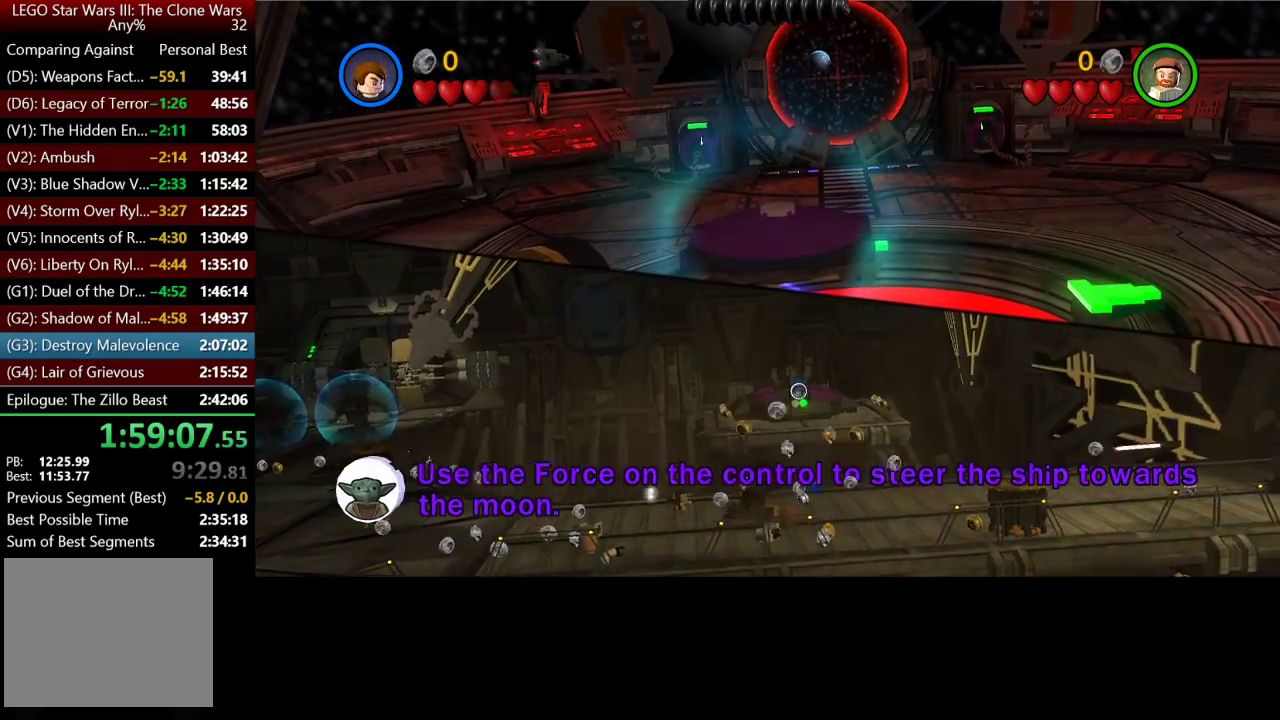
{"buttons": ["B"], "left_stick": "up-left", "right_stick": "center", "events": []}
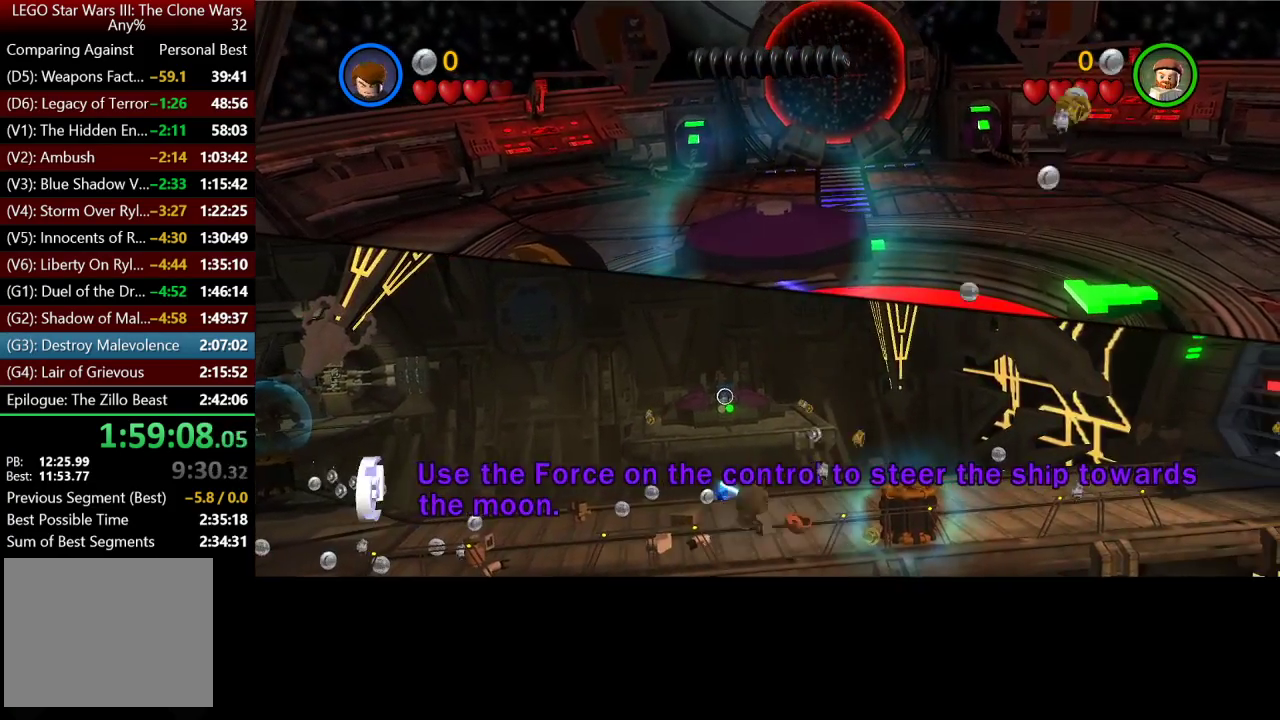
{"buttons": ["B"], "left_stick": "up-left", "right_stick": "center", "events": []}
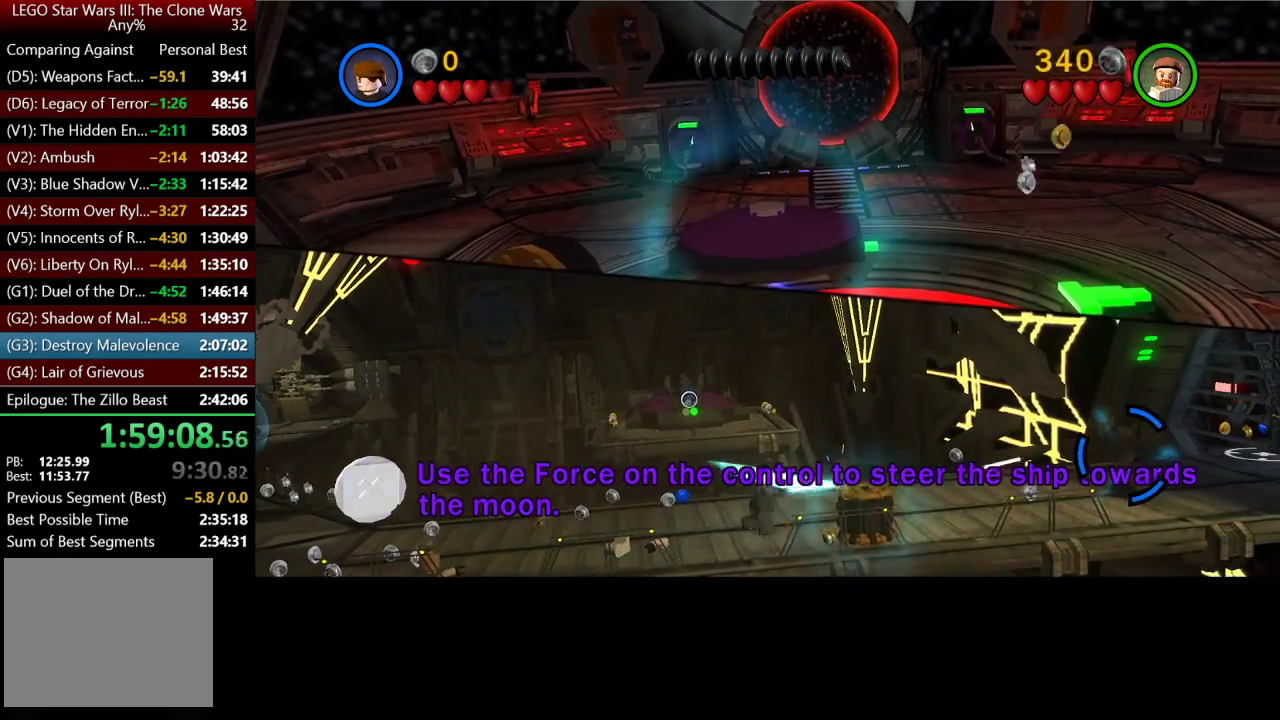
{"buttons": ["B"], "left_stick": "up-left", "right_stick": "center", "events": []}
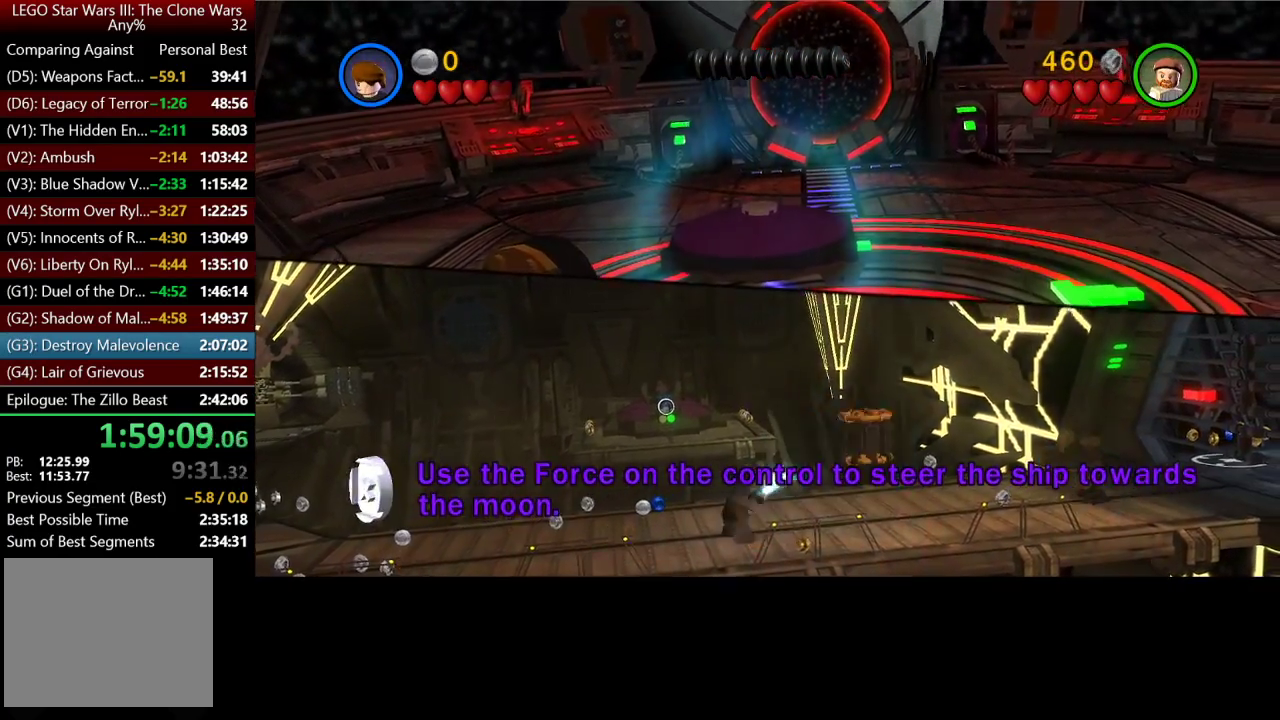
{"buttons": ["B"], "left_stick": "up-left", "right_stick": "center", "events": []}
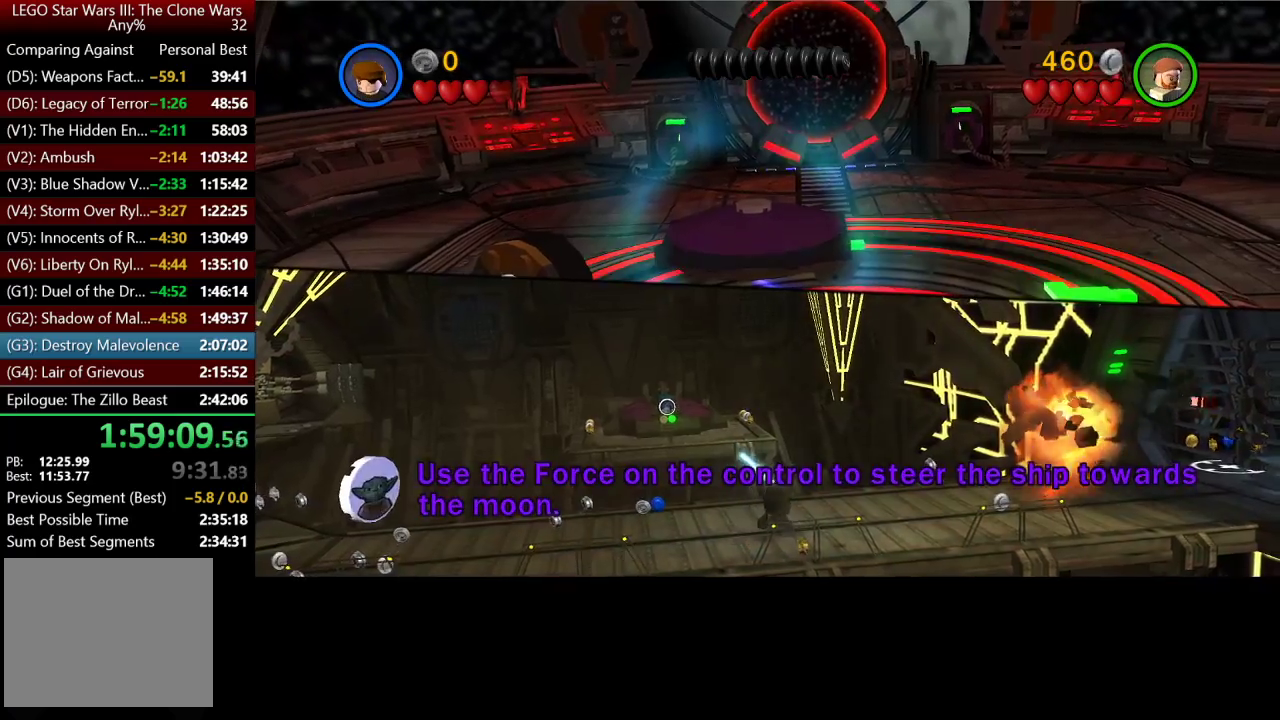
{"buttons": [], "left_stick": "center", "right_stick": "center", "events": [[50, "left_stick", "center"], [150, "B", "up"]]}